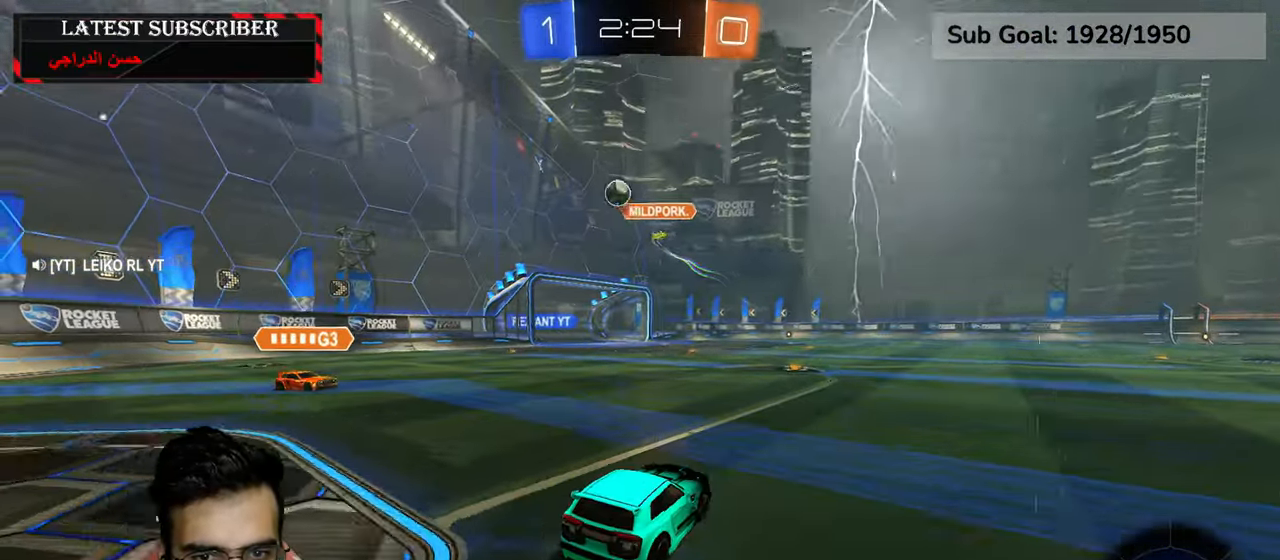
Gameplay with a controller (Xbox layout); each line is a JSON object with the inputs held at the frame after it (dt_ms = milliseconds from this image to that frame). "events" lists button and stick changes between this image and that frame as [ms after this image, input, new state], when the widget could be followed in between.
{"dt_ms": 500, "buttons": ["R1"], "left_stick": "left", "right_stick": "center", "events": [[167, "left_stick", "down-right"], [267, "left_stick", "center"], [384, "left_stick", "left"]]}
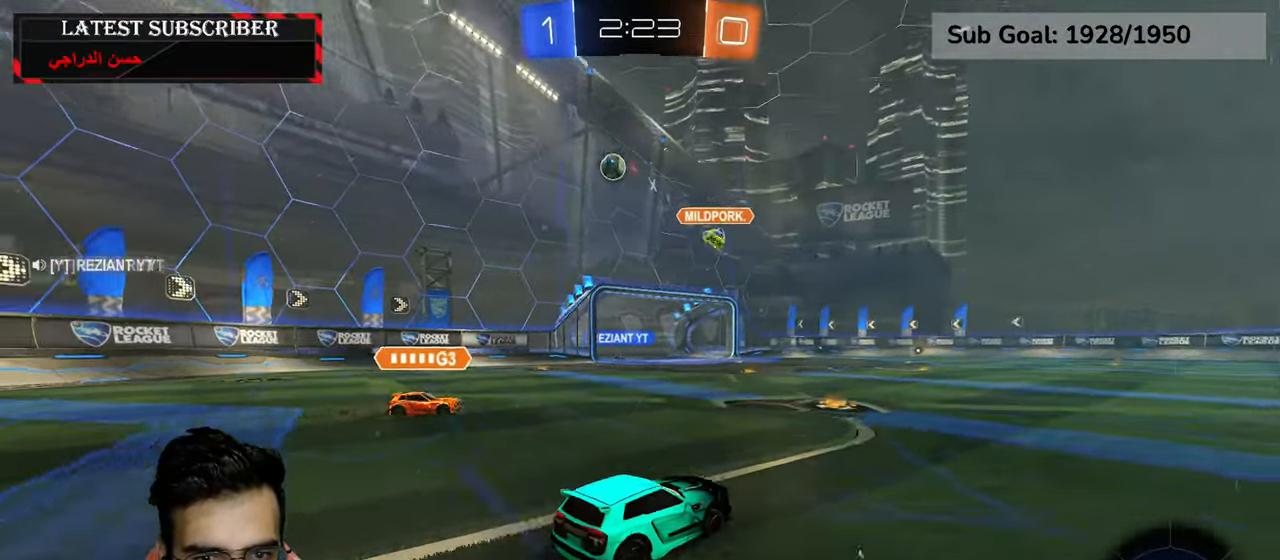
{"dt_ms": 1000, "buttons": ["R1"], "left_stick": "center", "right_stick": "center", "events": [[34, "left_stick", "center"], [234, "left_stick", "left"], [367, "left_stick", "center"], [500, "left_stick", "left"], [634, "left_stick", "center"]]}
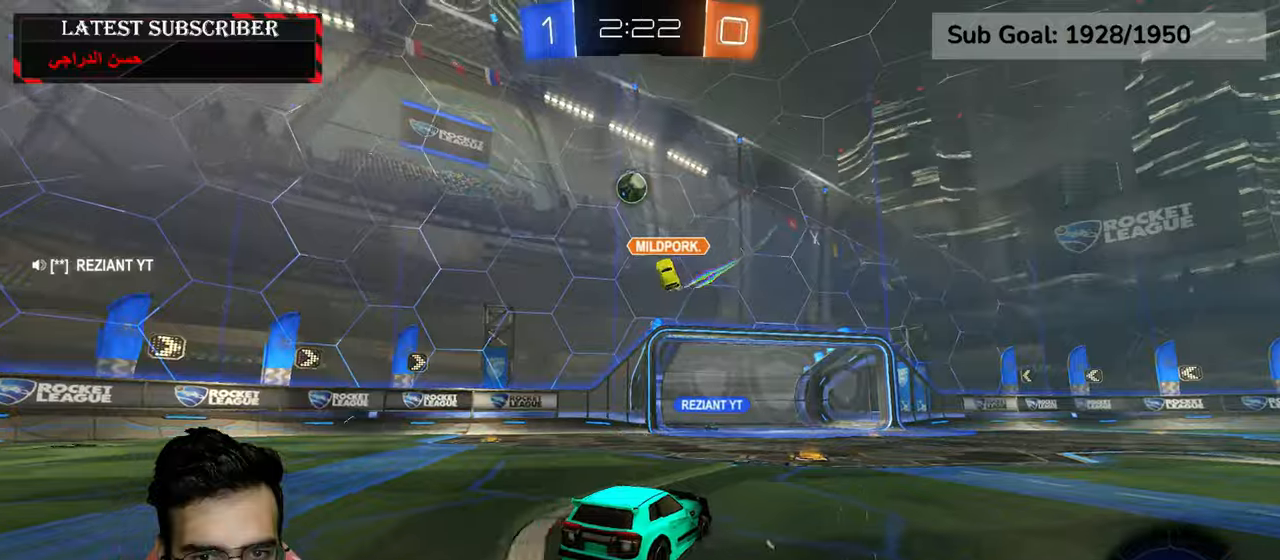
{"dt_ms": 500, "buttons": ["R1"], "left_stick": "down-right", "right_stick": "center", "events": [[417, "left_stick", "down-right"]]}
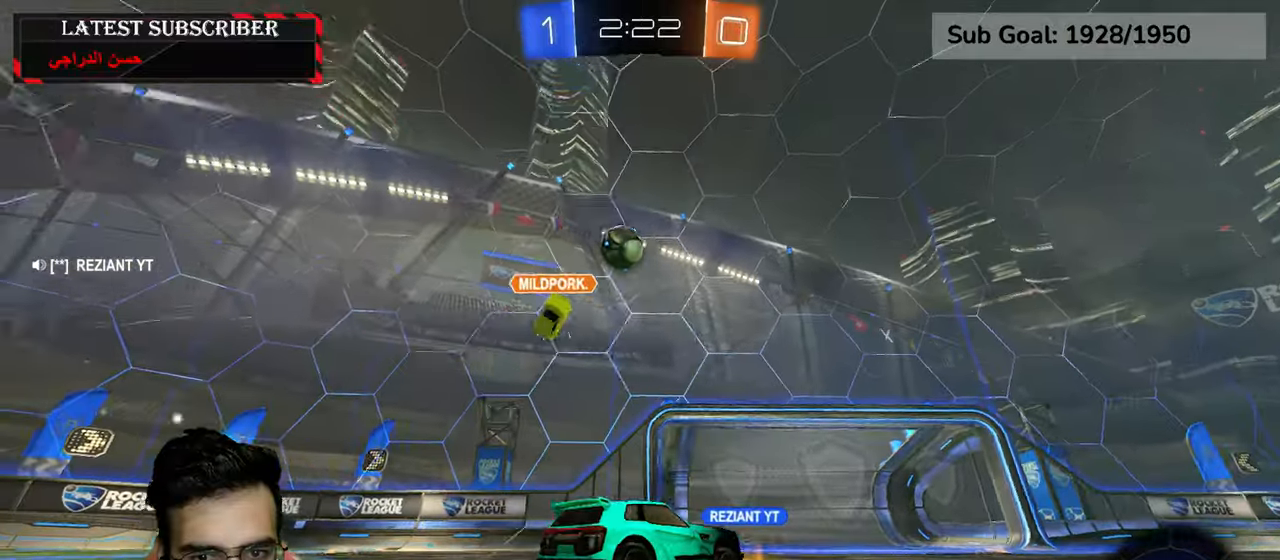
{"dt_ms": 500, "buttons": ["R1"], "left_stick": "center", "right_stick": "center", "events": [[17, "left_stick", "center"], [350, "left_stick", "left"], [484, "left_stick", "center"]]}
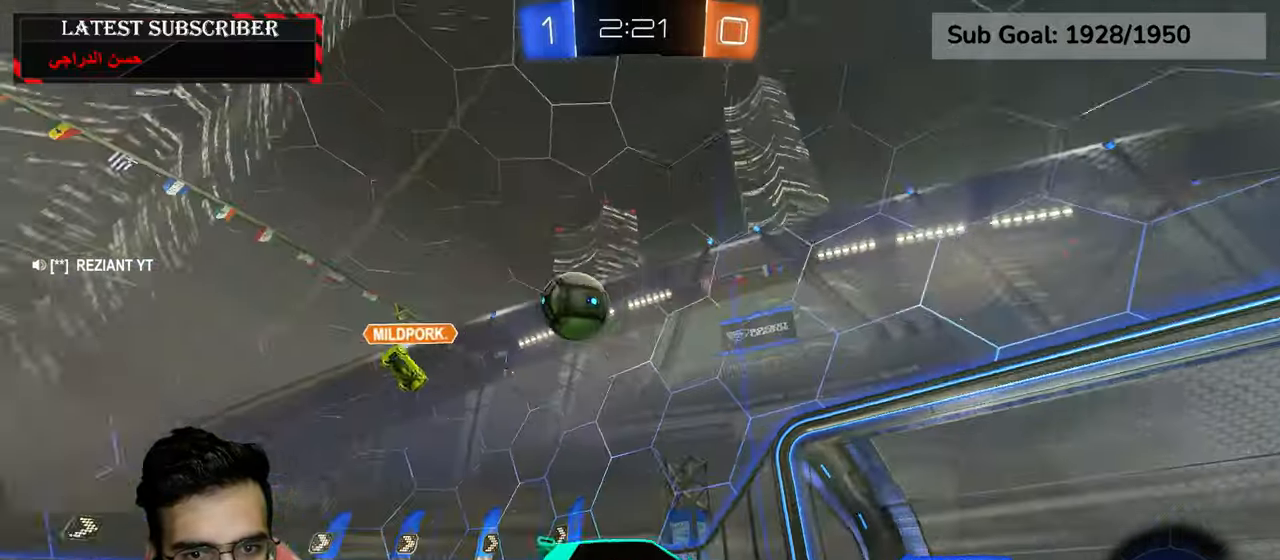
{"dt_ms": 1000, "buttons": ["R1"], "left_stick": "down-right", "right_stick": "center", "events": [[200, "left_stick", "left"], [584, "left_stick", "down-right"], [684, "B", "down"], [750, "B", "up"], [817, "B", "down"], [884, "B", "up"]]}
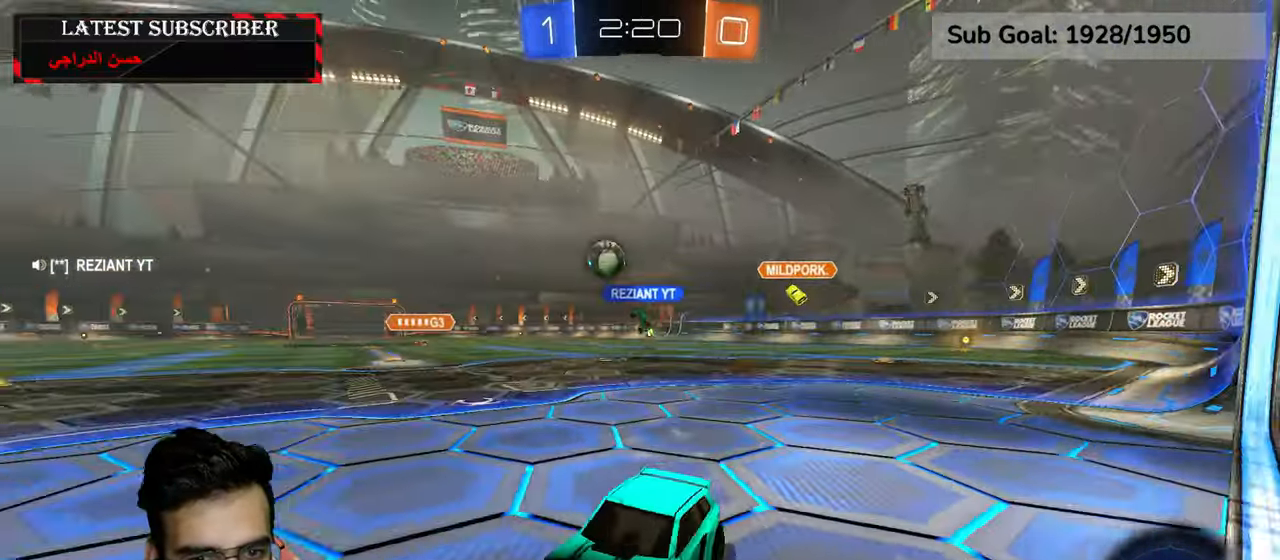
{"dt_ms": 500, "buttons": ["R1", "R2"], "left_stick": "center", "right_stick": "center", "events": [[184, "R2", "down"], [300, "Y", "down"], [317, "left_stick", "center"], [367, "Y", "up"]]}
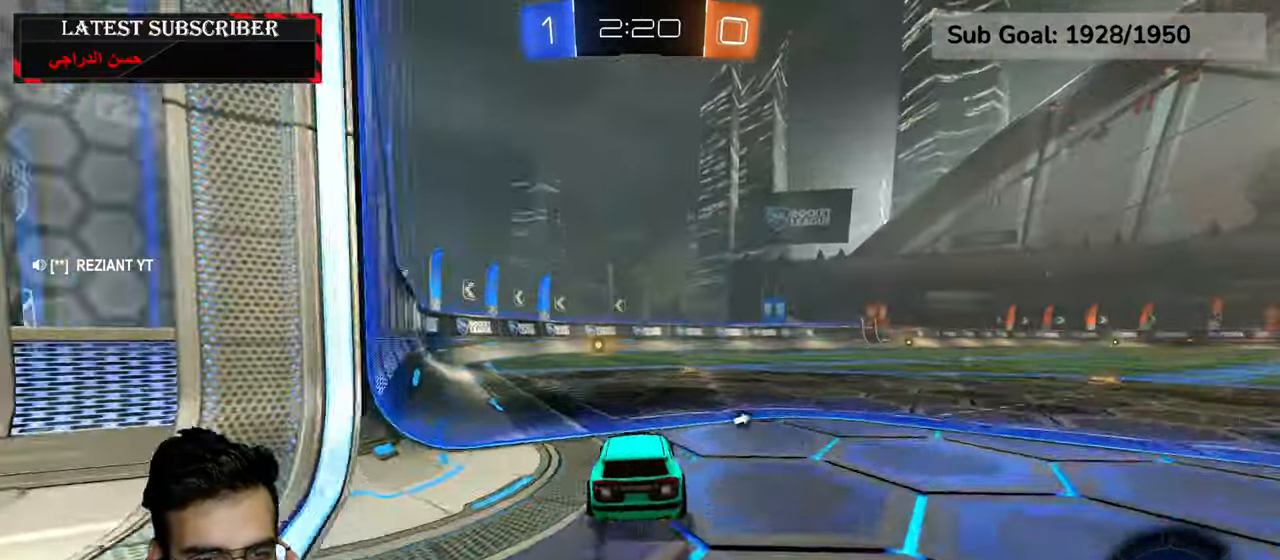
{"dt_ms": 500, "buttons": ["Y", "R1", "R2"], "left_stick": "center", "right_stick": "center", "events": [[117, "left_stick", "left"], [300, "left_stick", "center"], [500, "Y", "down"]]}
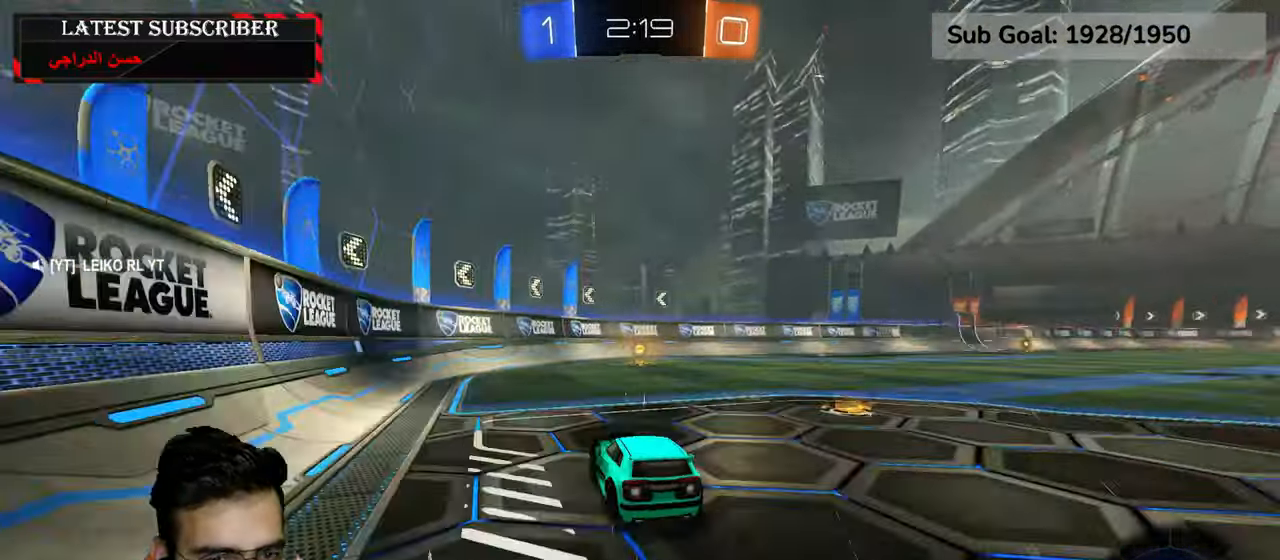
{"dt_ms": 500, "buttons": ["B", "R1"], "left_stick": "down-right", "right_stick": "center", "events": [[150, "Y", "up"], [150, "left_stick", "down-right"], [267, "left_stick", "center"], [300, "R2", "up"], [417, "B", "down"], [417, "left_stick", "down-right"]]}
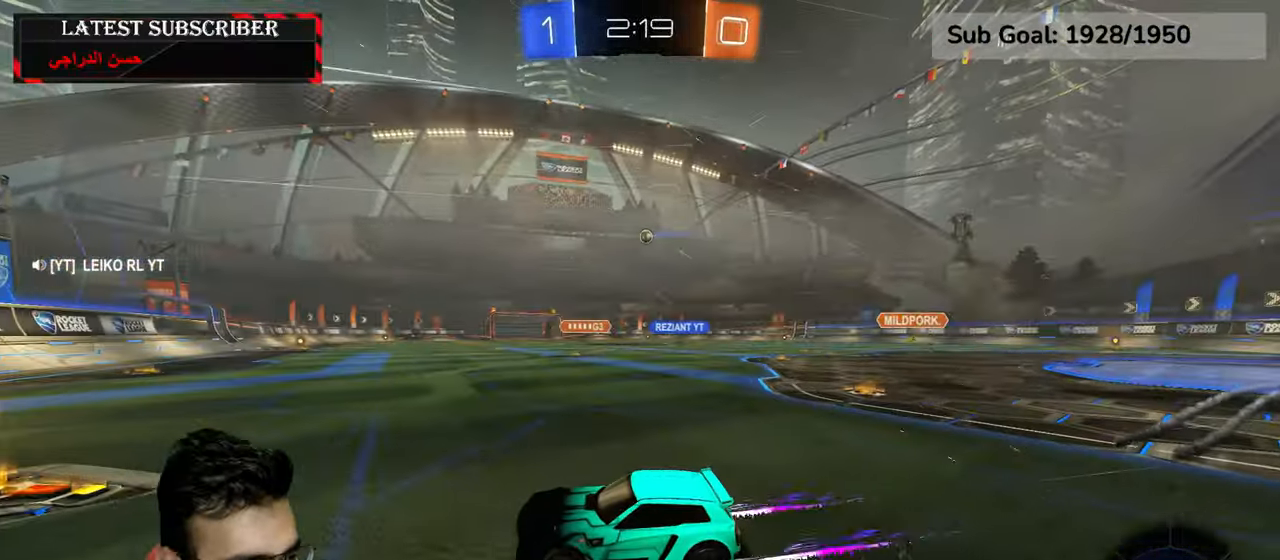
{"dt_ms": 500, "buttons": ["R1"], "left_stick": "down-right", "right_stick": "center", "events": [[17, "B", "up"], [150, "R2", "down"], [200, "left_stick", "center"], [384, "R2", "up"], [467, "left_stick", "down-right"]]}
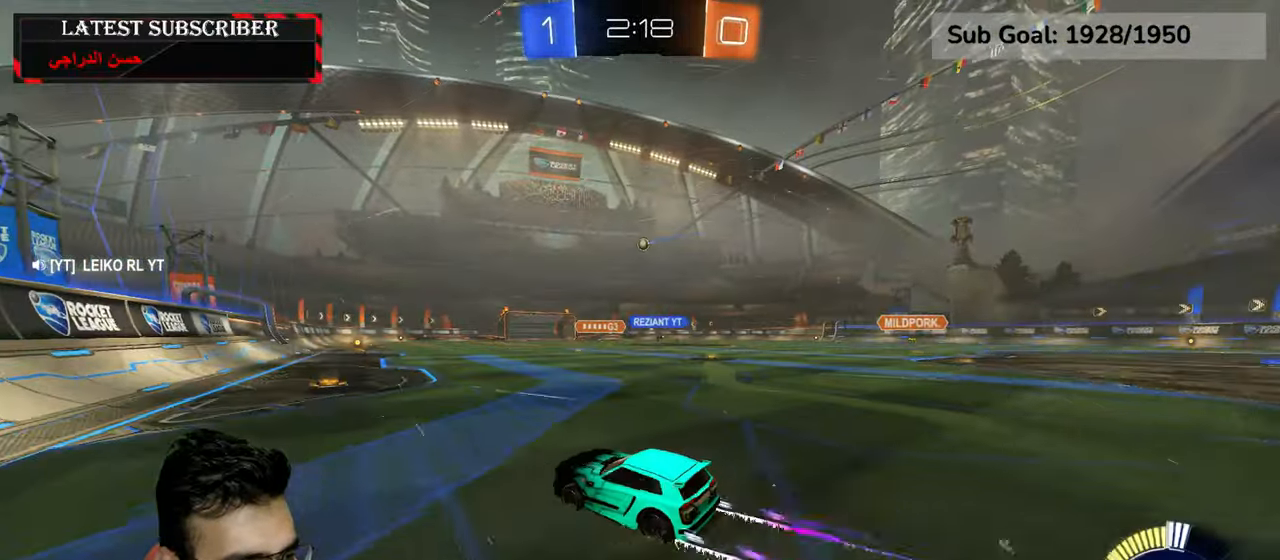
{"dt_ms": 500, "buttons": ["R1", "R2"], "left_stick": "center", "right_stick": "center", "events": [[100, "left_stick", "center"], [250, "left_stick", "down-right"], [300, "R2", "down"], [384, "left_stick", "center"]]}
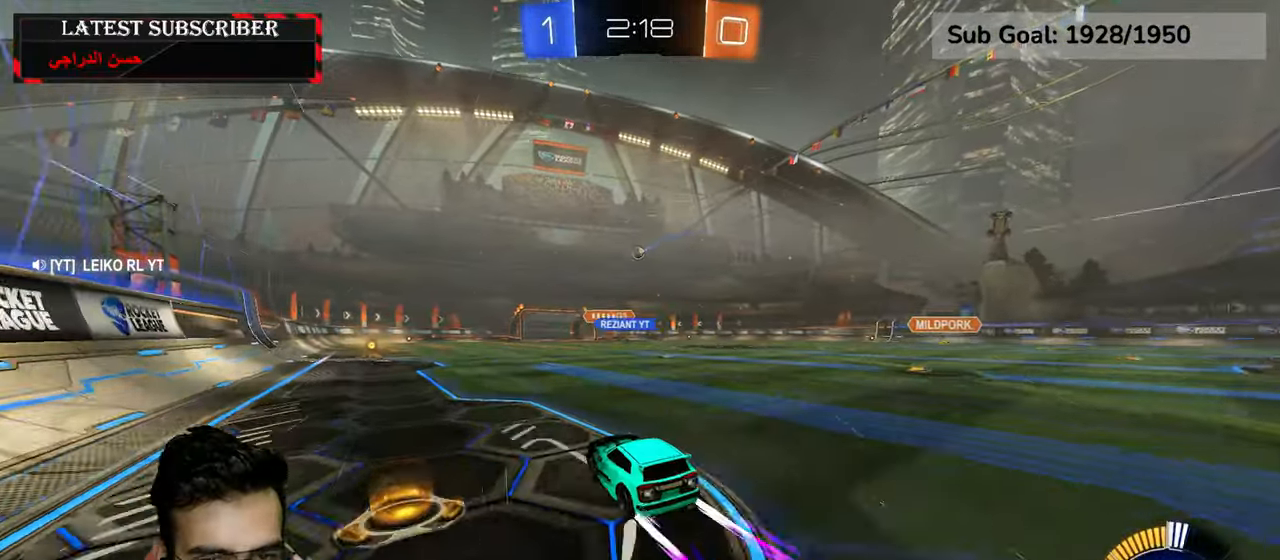
{"dt_ms": 500, "buttons": ["R1", "R2"], "left_stick": "down-right", "right_stick": "center", "events": [[34, "R2", "up"], [34, "left_stick", "left"], [184, "left_stick", "down-right"], [367, "R2", "down"]]}
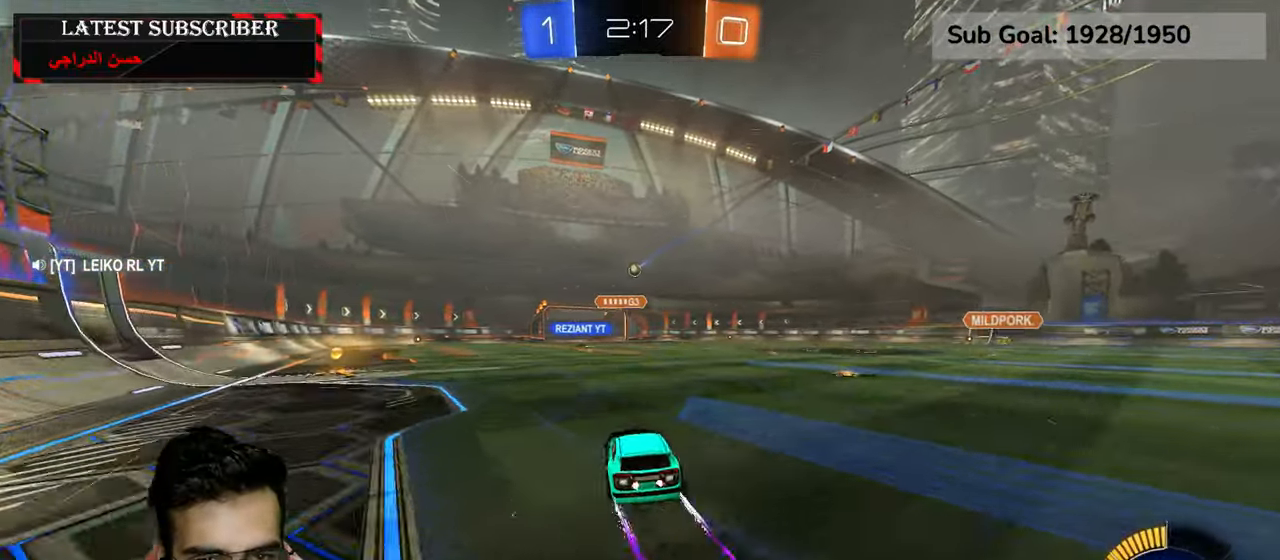
{"dt_ms": 500, "buttons": ["R1"], "left_stick": "center", "right_stick": "center", "events": [[67, "left_stick", "center"], [134, "R2", "up"], [317, "left_stick", "left"], [384, "left_stick", "center"]]}
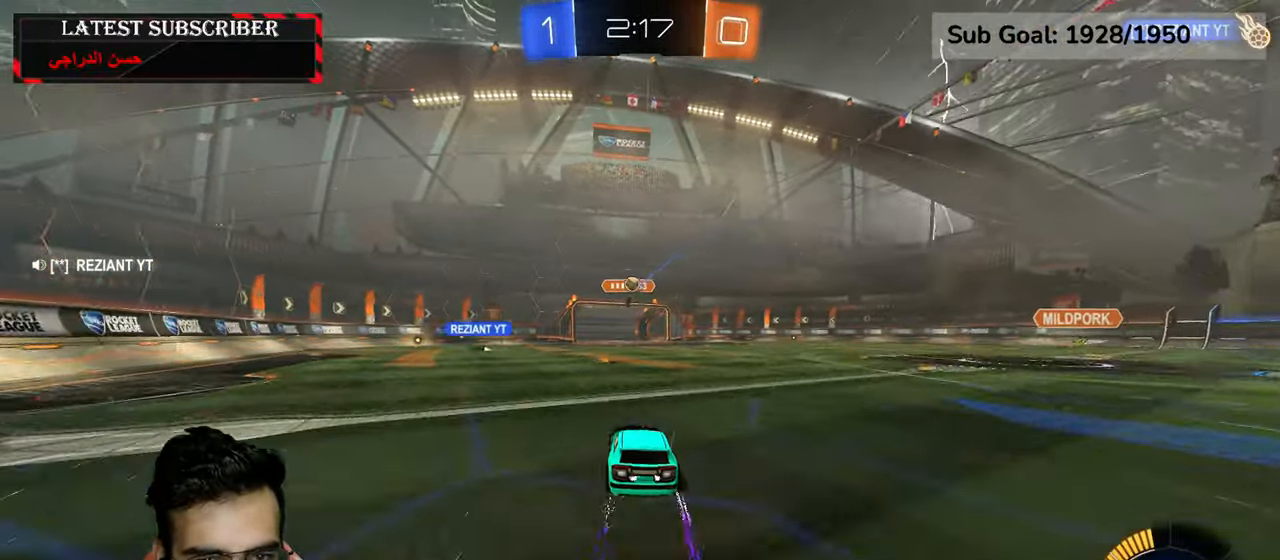
{"dt_ms": 500, "buttons": [], "left_stick": "down-right", "right_stick": "center", "events": [[284, "left_stick", "left"], [384, "left_stick", "center"], [484, "R1", "up"], [484, "left_stick", "down-right"]]}
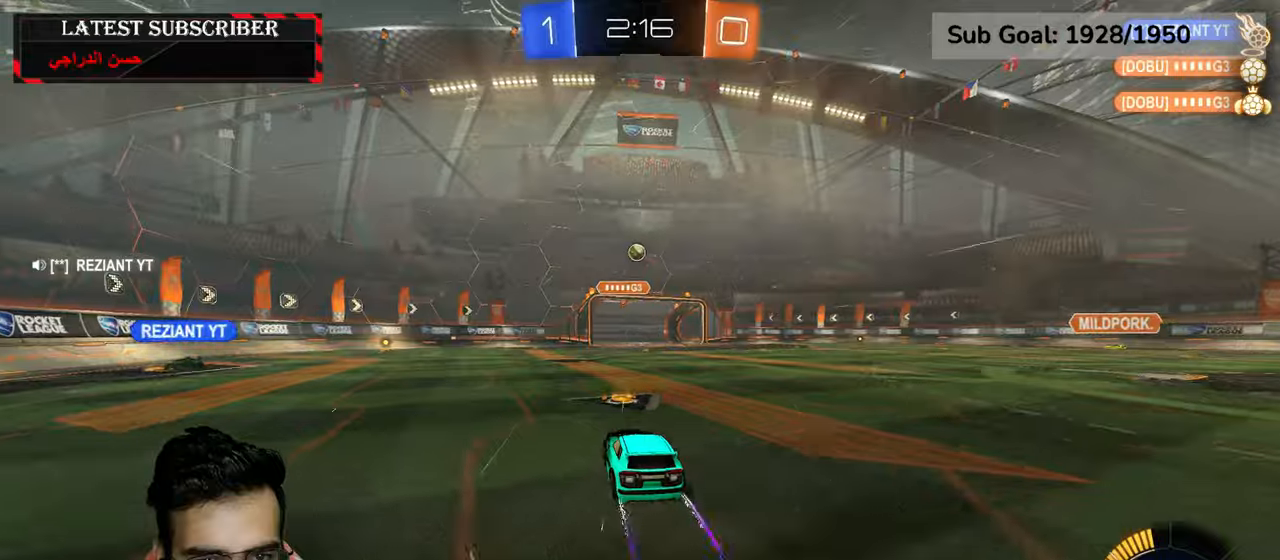
{"dt_ms": 500, "buttons": [], "left_stick": "center", "right_stick": "center", "events": [[34, "left_stick", "center"], [334, "left_stick", "left"], [450, "left_stick", "center"]]}
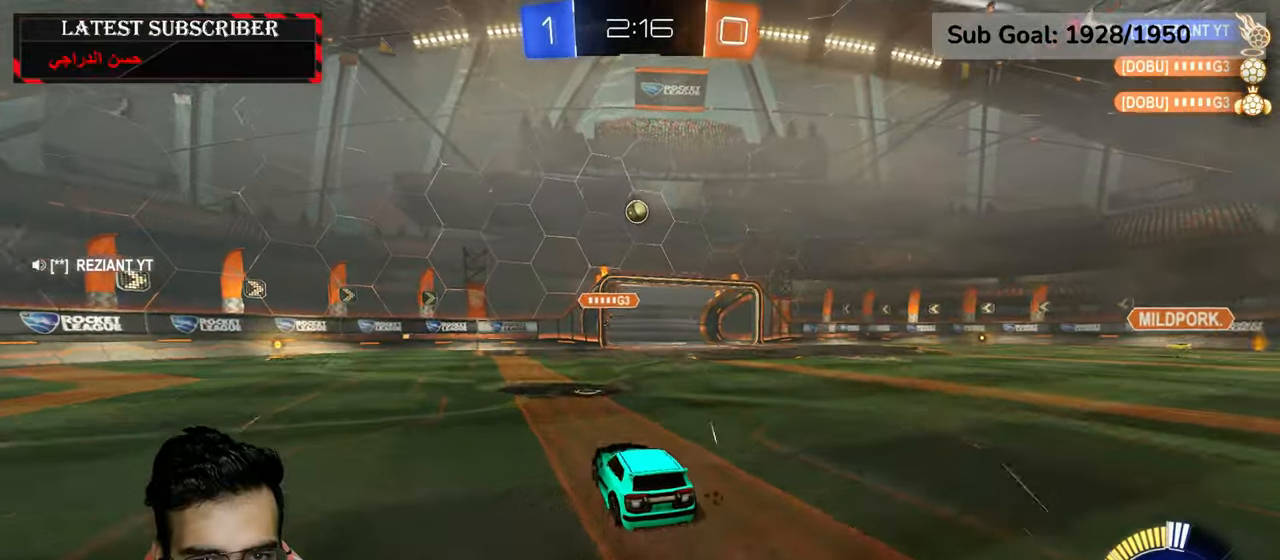
{"dt_ms": 500, "buttons": ["R1"], "left_stick": "down-right", "right_stick": "center", "events": [[167, "R1", "down"], [467, "left_stick", "down-right"]]}
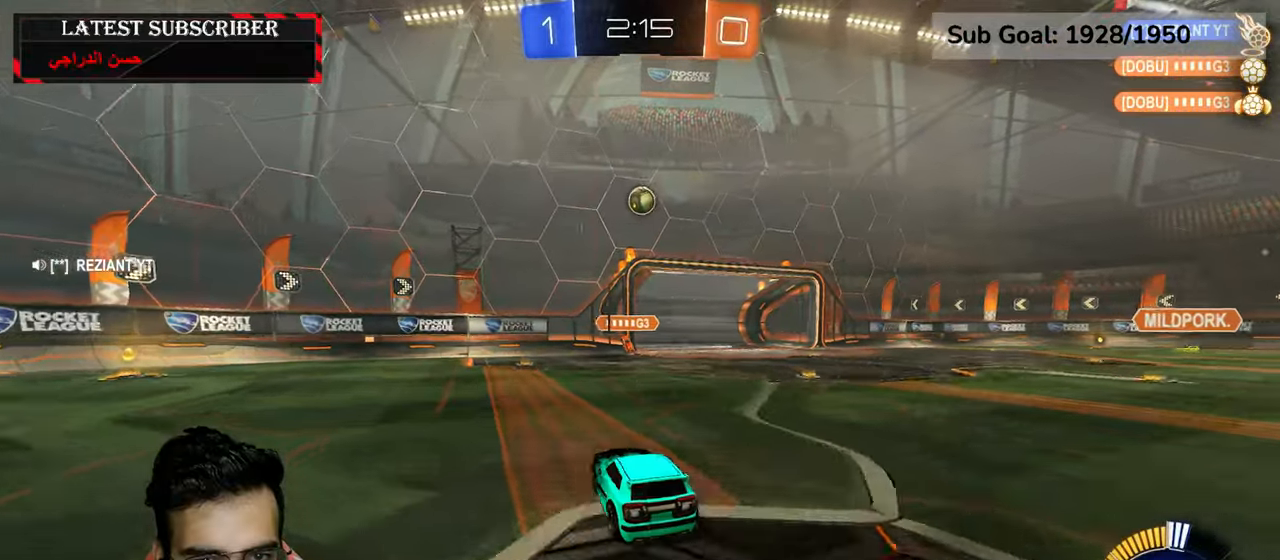
{"dt_ms": 500, "buttons": ["R1", "R2"], "left_stick": "down", "right_stick": "center", "events": [[50, "left_stick", "center"], [400, "R2", "down"], [500, "left_stick", "down"]]}
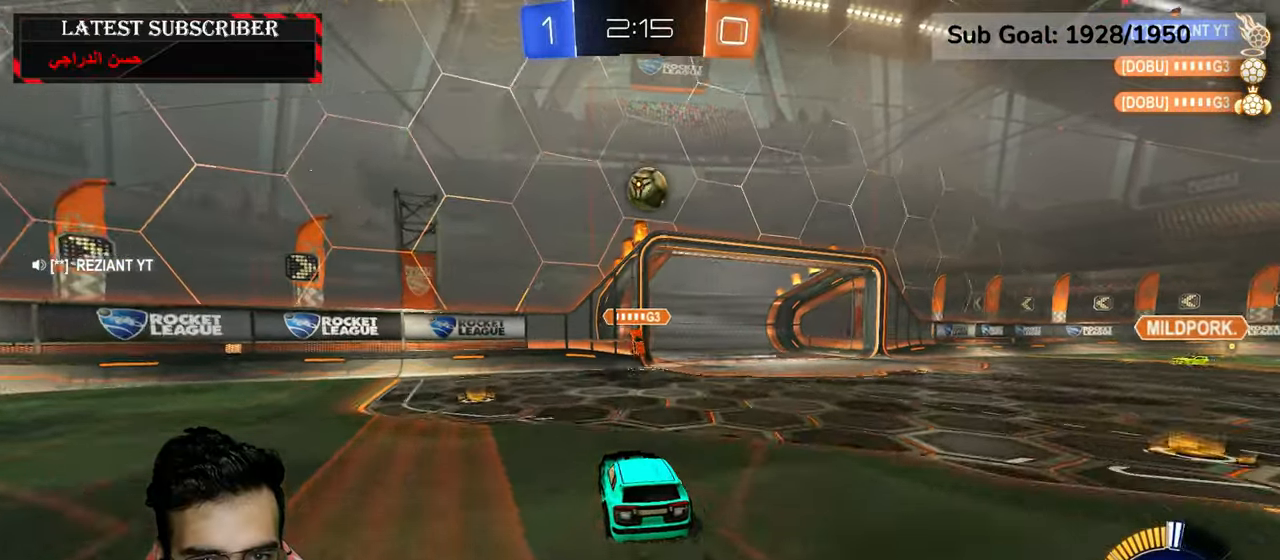
{"dt_ms": 500, "buttons": ["A", "L2", "R1", "R2"], "left_stick": "right", "right_stick": "center", "events": [[17, "left_stick", "down-right"], [50, "A", "down"], [300, "A", "up"], [417, "L2", "down"], [467, "left_stick", "right"], [484, "A", "down"]]}
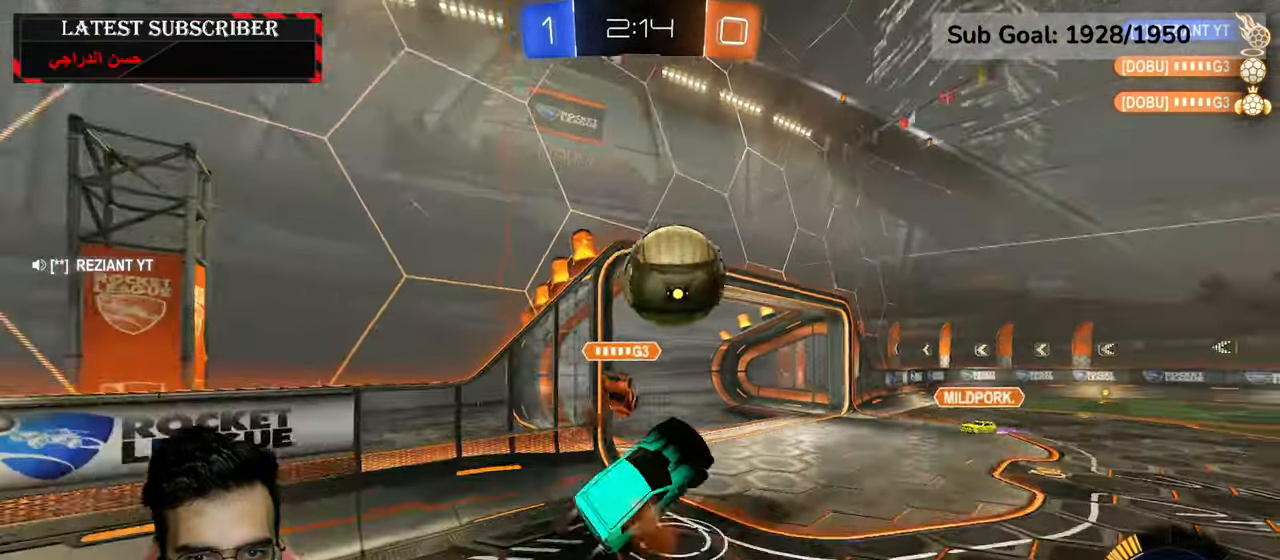
{"dt_ms": 500, "buttons": ["L2", "R1"], "left_stick": "up", "right_stick": "center", "events": [[17, "left_stick", "up-right"], [134, "A", "up"], [217, "left_stick", "down"], [300, "R2", "up"], [384, "left_stick", "left"], [484, "left_stick", "up"]]}
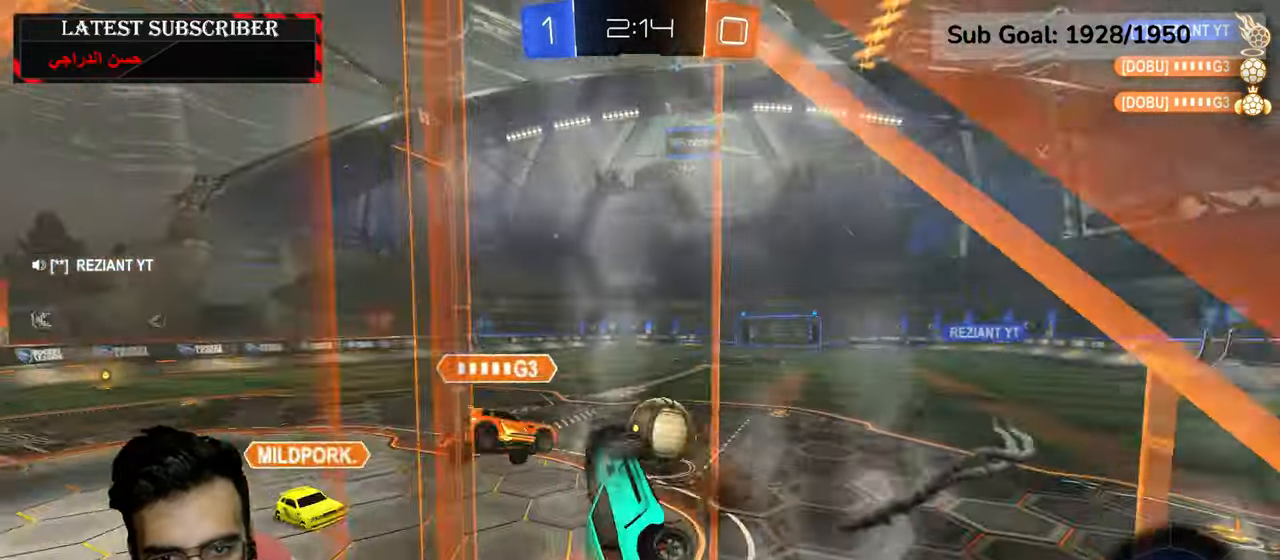
{"dt_ms": 500, "buttons": ["X", "R1", "R2"], "left_stick": "center", "right_stick": "center", "events": [[217, "L2", "up"], [234, "left_stick", "up-right"], [367, "left_stick", "center"], [467, "R2", "down"], [484, "X", "down"]]}
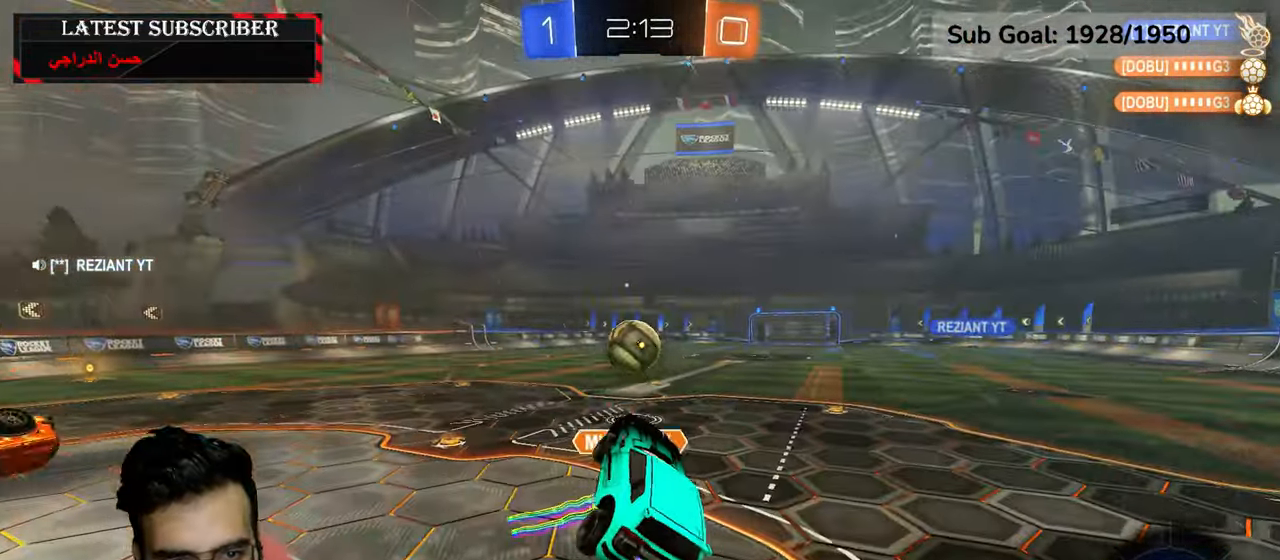
{"dt_ms": 500, "buttons": ["R1", "R2"], "left_stick": "center", "right_stick": "center", "events": [[84, "X", "up"], [100, "left_stick", "up-left"], [234, "left_stick", "left"], [400, "left_stick", "center"]]}
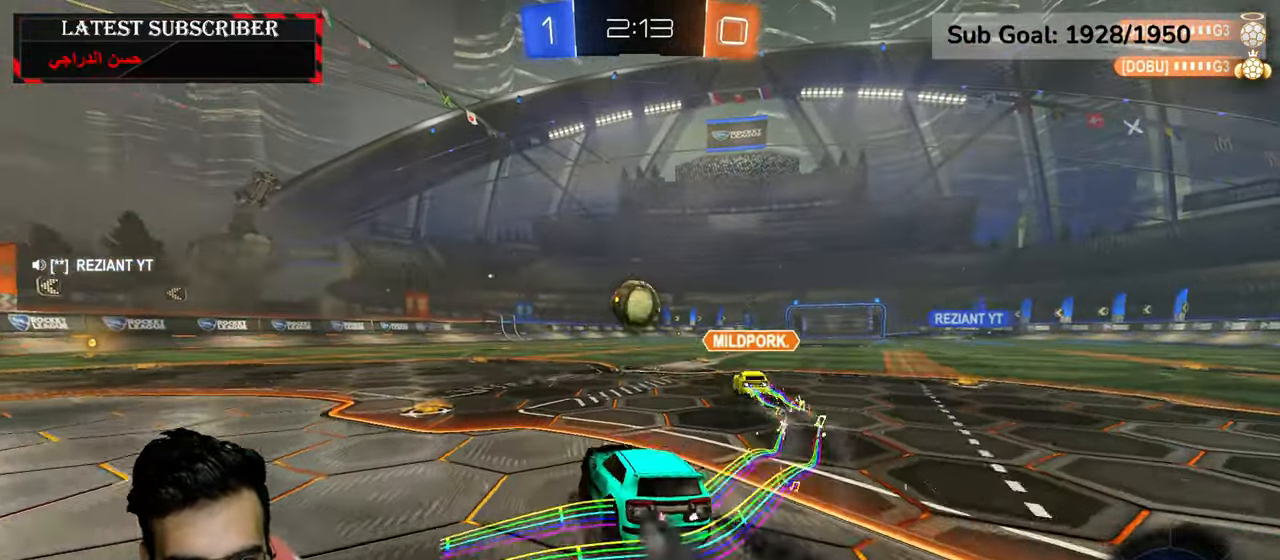
{"dt_ms": 500, "buttons": ["R1", "R2"], "left_stick": "center", "right_stick": "center", "events": [[150, "left_stick", "down-right"], [300, "left_stick", "center"]]}
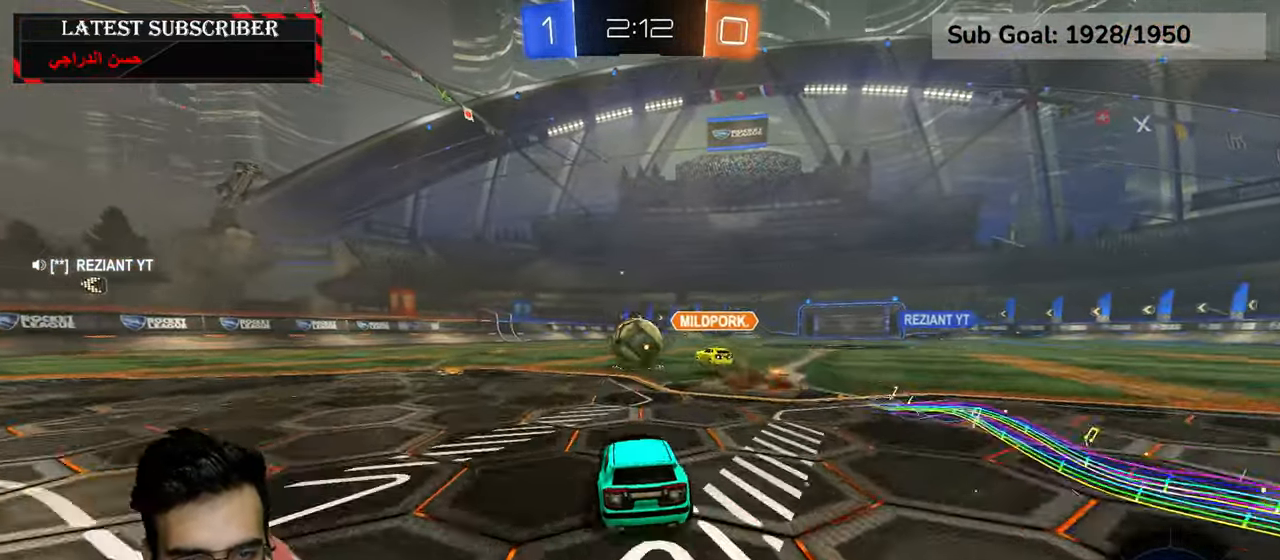
{"dt_ms": 500, "buttons": ["R1"], "left_stick": "center", "right_stick": "center", "events": [[50, "left_stick", "down-right"], [450, "left_stick", "center"], [467, "R2", "up"]]}
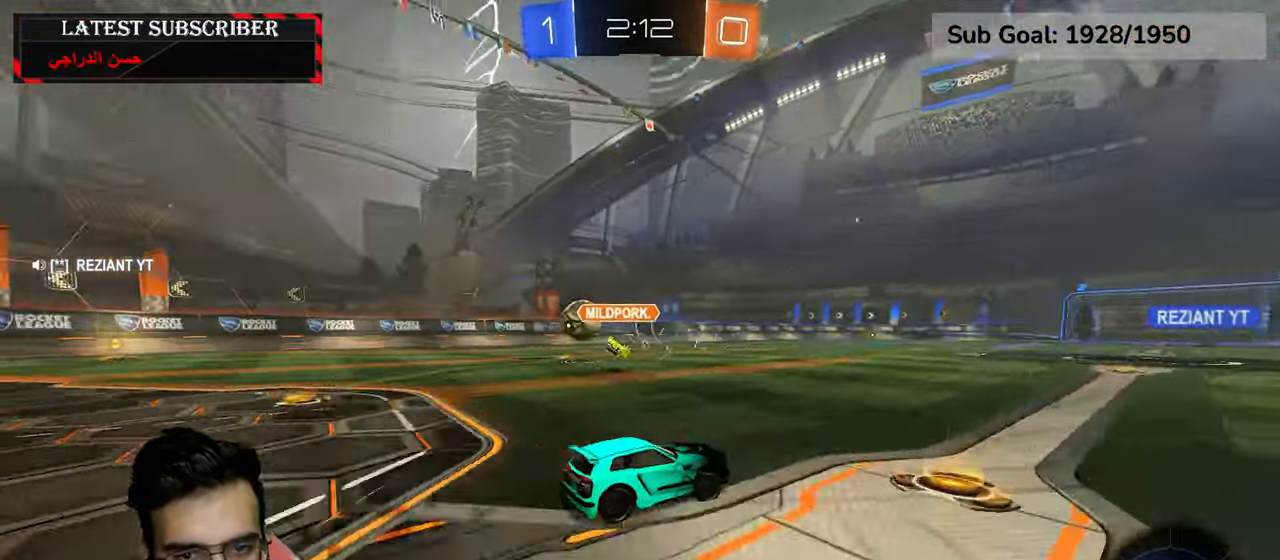
{"dt_ms": 500, "buttons": ["Y", "R1"], "left_stick": "center", "right_stick": "center", "events": [[67, "A", "down"], [100, "left_stick", "up"], [134, "A", "up"], [217, "A", "down"], [300, "A", "up"], [350, "left_stick", "center"], [467, "Y", "down"]]}
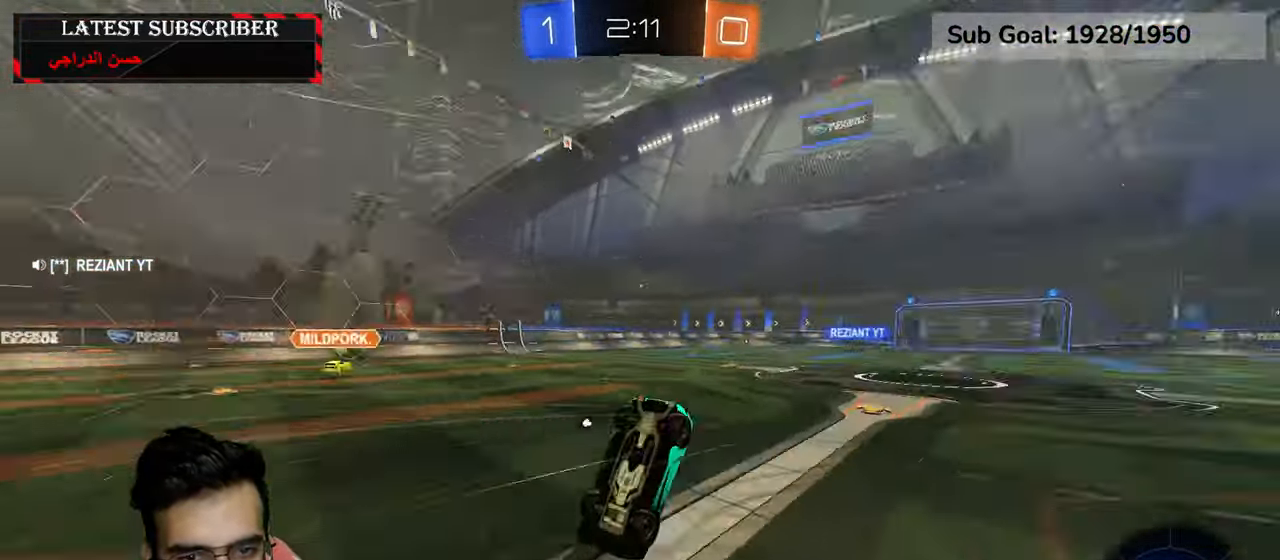
{"dt_ms": 500, "buttons": ["R1"], "left_stick": "center", "right_stick": "center", "events": [[50, "Y", "up"]]}
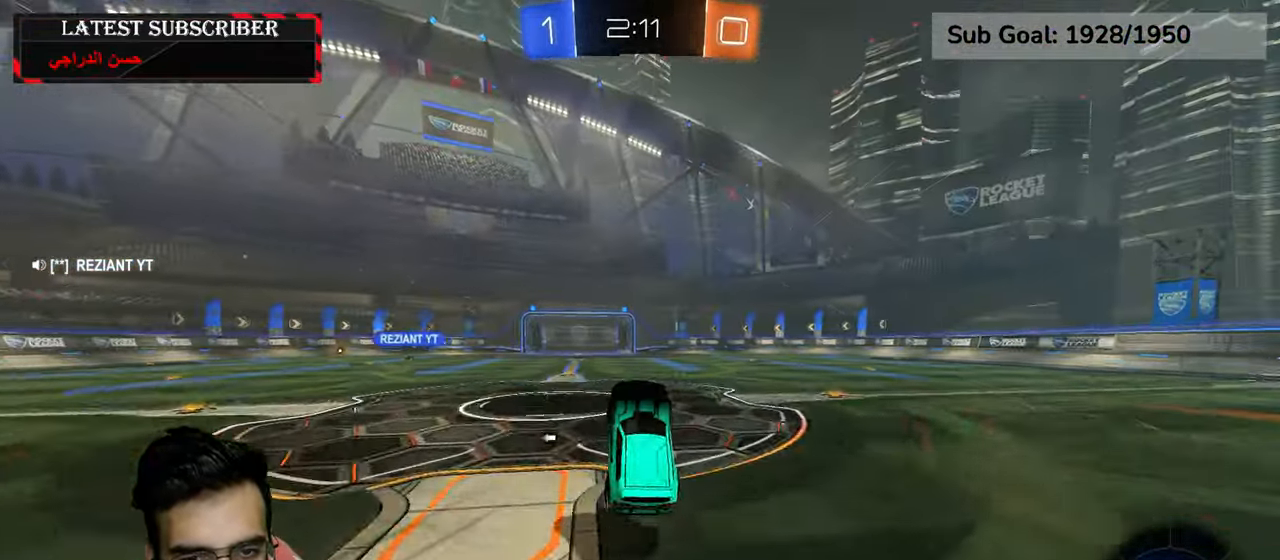
{"dt_ms": 500, "buttons": ["R1"], "left_stick": "left", "right_stick": "center", "events": [[167, "left_stick", "left"], [267, "Y", "down"], [384, "Y", "up"]]}
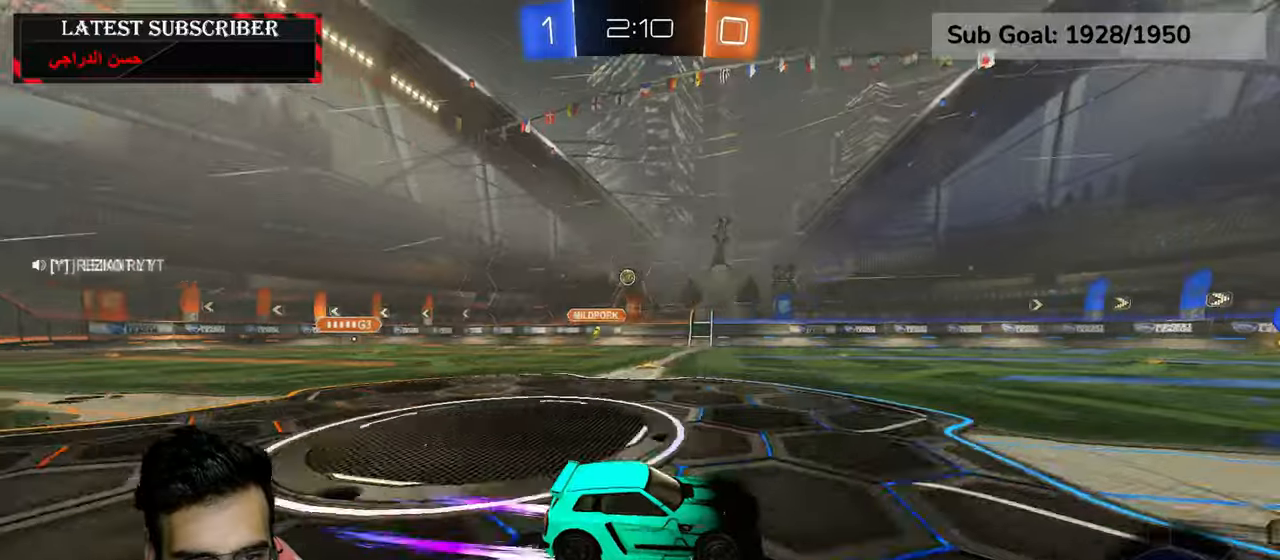
{"dt_ms": 500, "buttons": ["R1"], "left_stick": "center", "right_stick": "center", "events": [[284, "left_stick", "down-right"], [384, "left_stick", "center"], [417, "Y", "down"], [484, "Y", "up"]]}
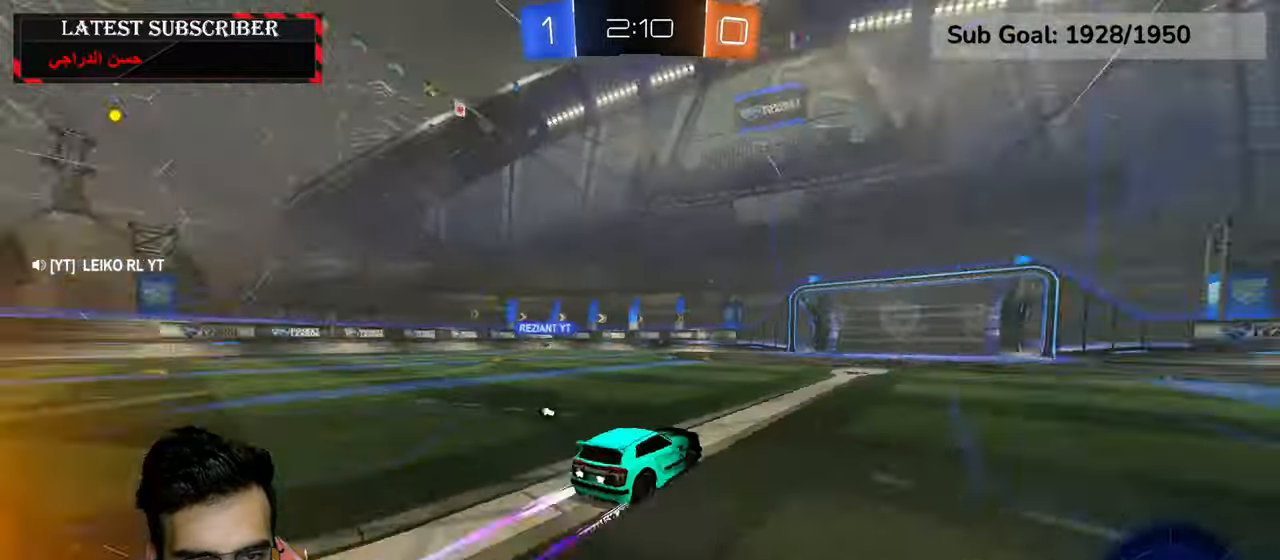
{"dt_ms": 500, "buttons": ["R1"], "left_stick": "center", "right_stick": "center", "events": [[317, "left_stick", "down-right"], [334, "Y", "down"], [434, "left_stick", "center"], [450, "Y", "up"]]}
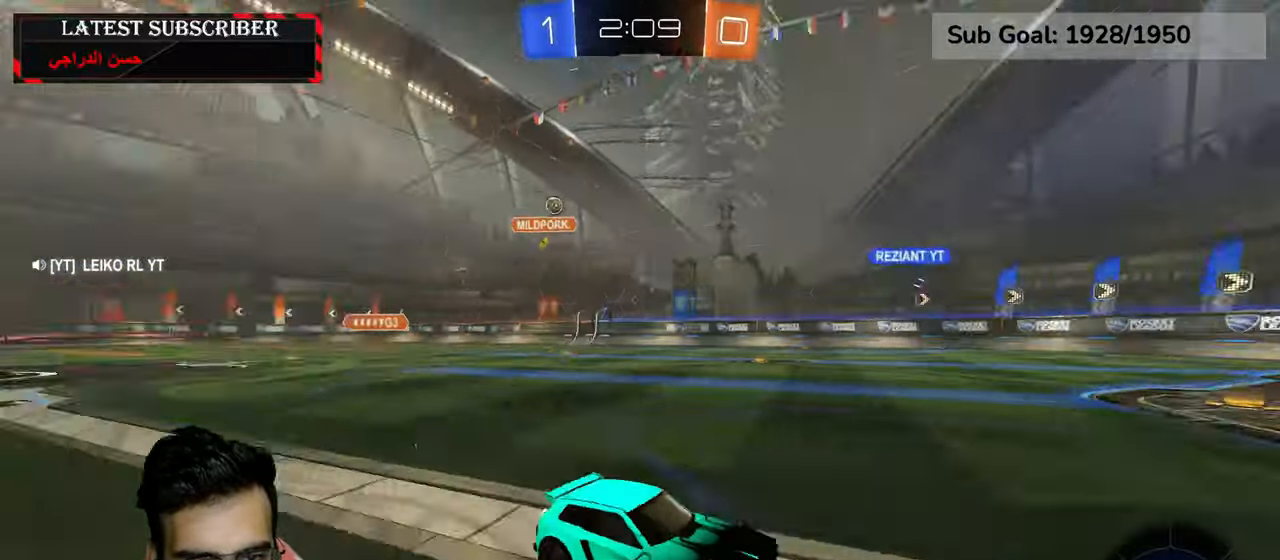
{"dt_ms": 500, "buttons": ["R1"], "left_stick": "left", "right_stick": "center", "events": [[84, "left_stick", "left"], [184, "left_stick", "center"], [450, "left_stick", "left"]]}
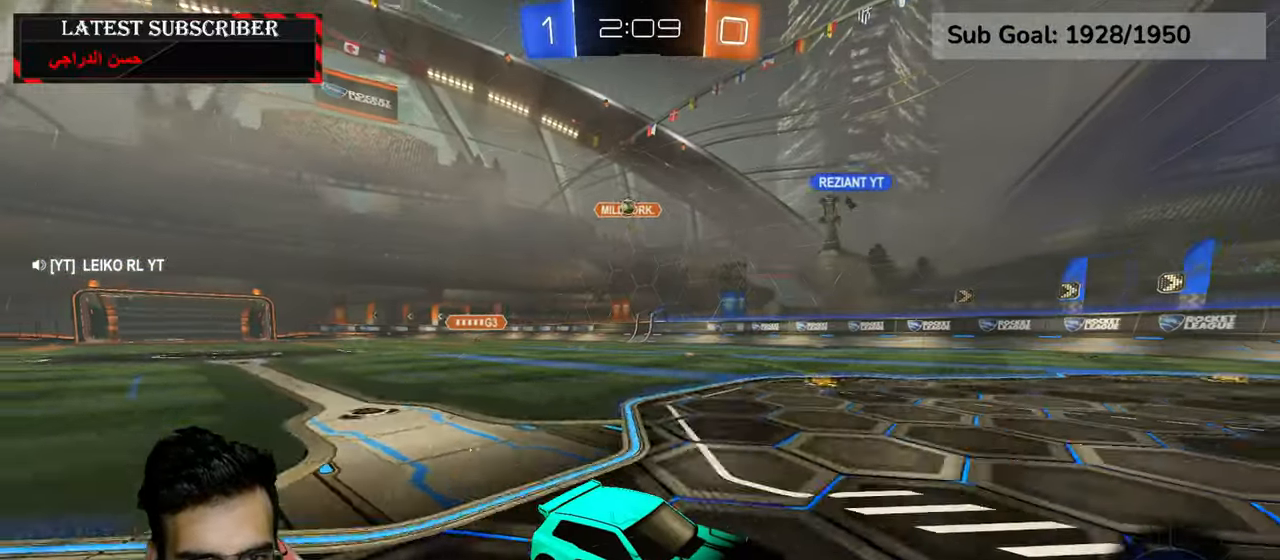
{"dt_ms": 500, "buttons": ["R1"], "left_stick": "left", "right_stick": "center", "events": [[17, "left_stick", "center"], [67, "left_stick", "down-right"], [284, "left_stick", "left"], [334, "B", "down"], [450, "B", "up"]]}